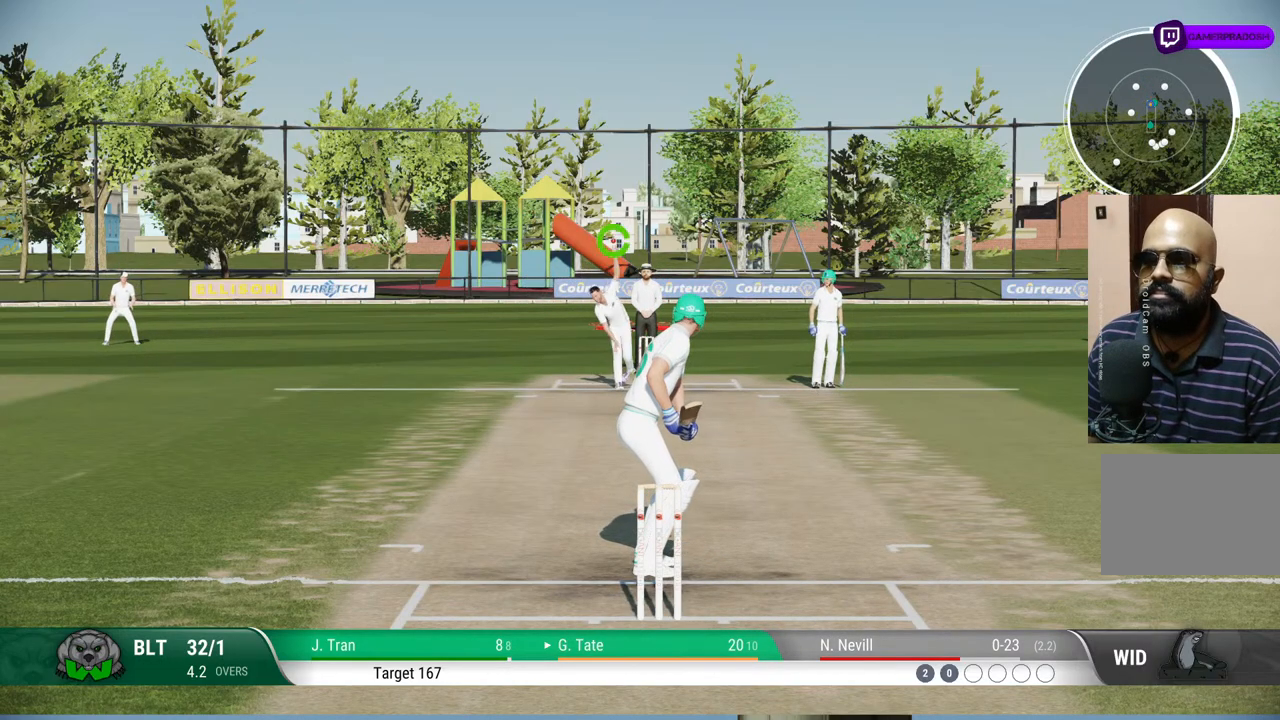
Gameplay with a controller (PlayStation layout); each line is a JSON object with the inputs held at the frame after it. "events" lists button and stick changes between this image and that frame as [ms after this image, input, new state], when the widget could be followed in between. Not read: L1 L2 L3 R1 R2 R3.
{"buttons": [], "left_stick": "down", "right_stick": "center", "events": [[250, "left_stick", "down"], [283, "right_stick", "down-left"], [500, "right_stick", "center"]]}
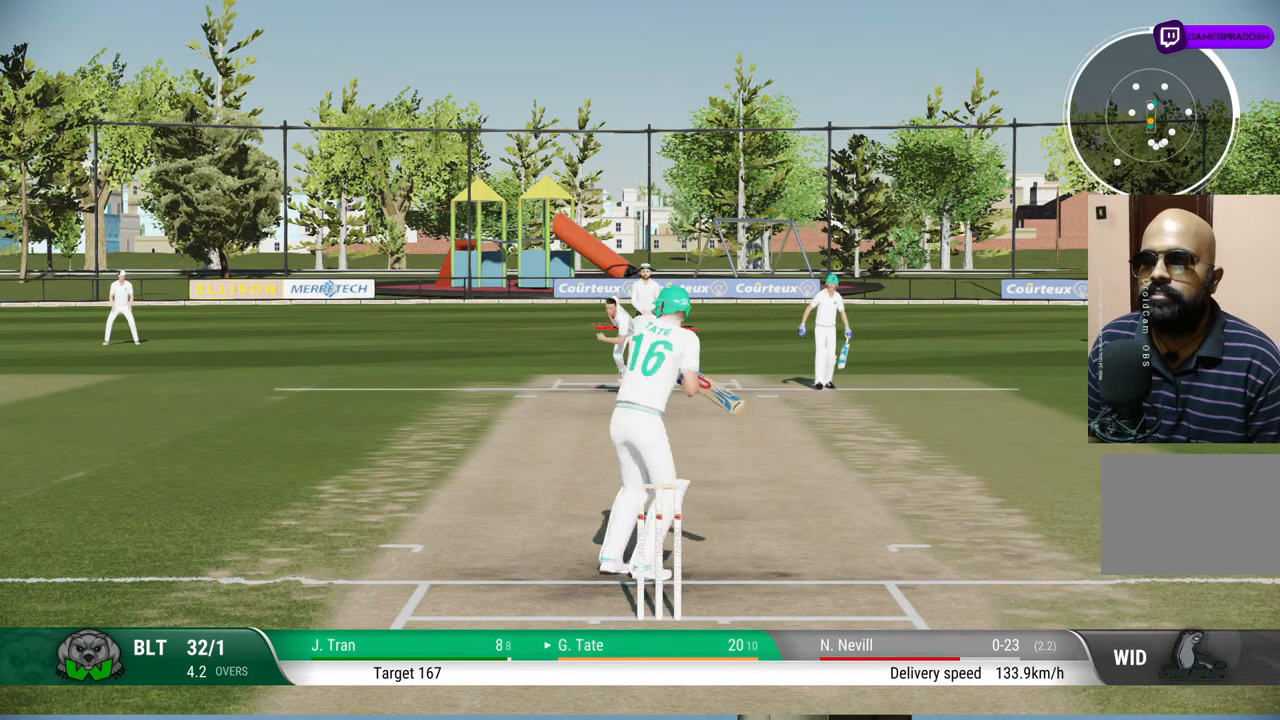
{"buttons": [], "left_stick": "down", "right_stick": "center", "events": []}
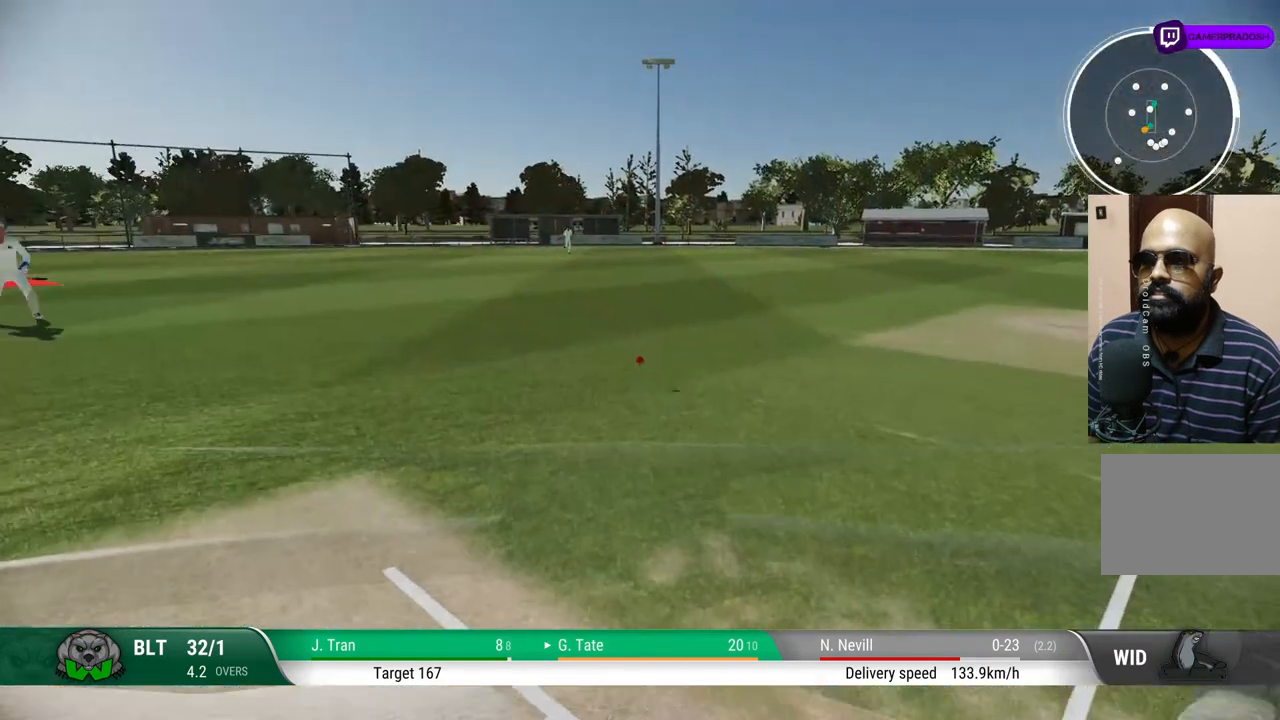
{"buttons": ["CIRCLE"], "left_stick": "down", "right_stick": "center", "events": [[500, "CIRCLE", "down"]]}
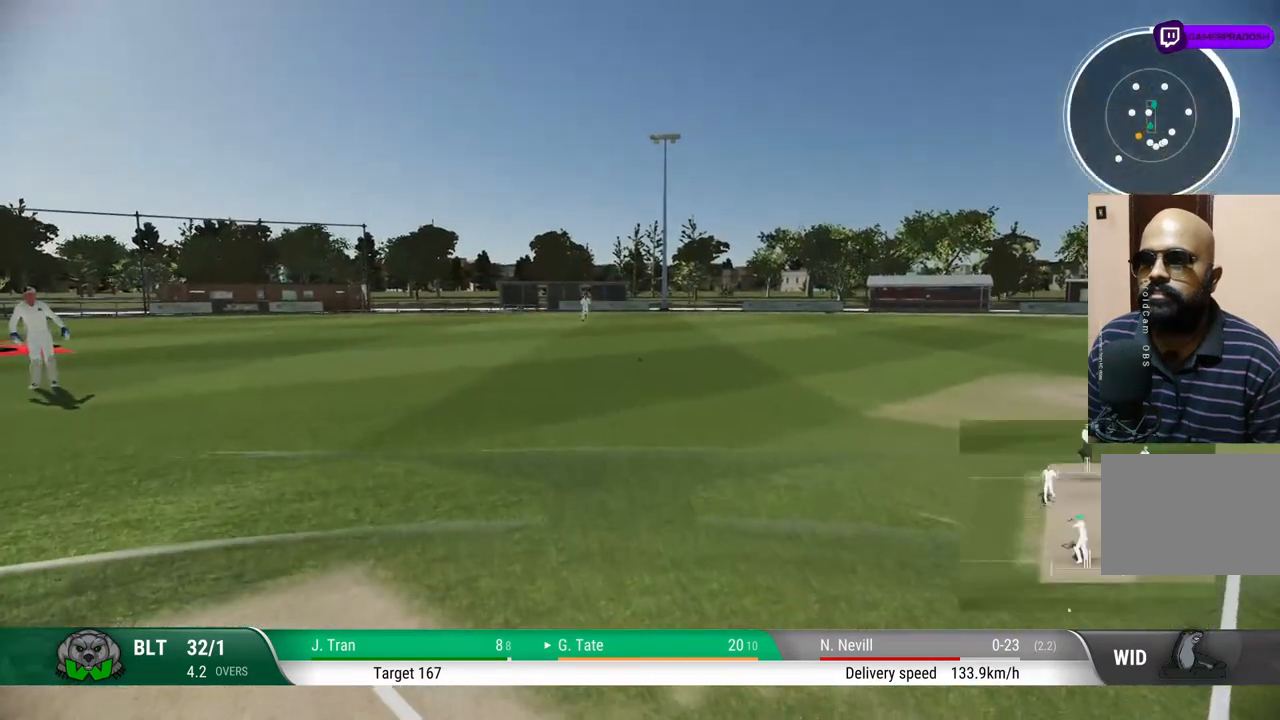
{"buttons": [], "left_stick": "down", "right_stick": "center", "events": [[50, "CIRCLE", "up"]]}
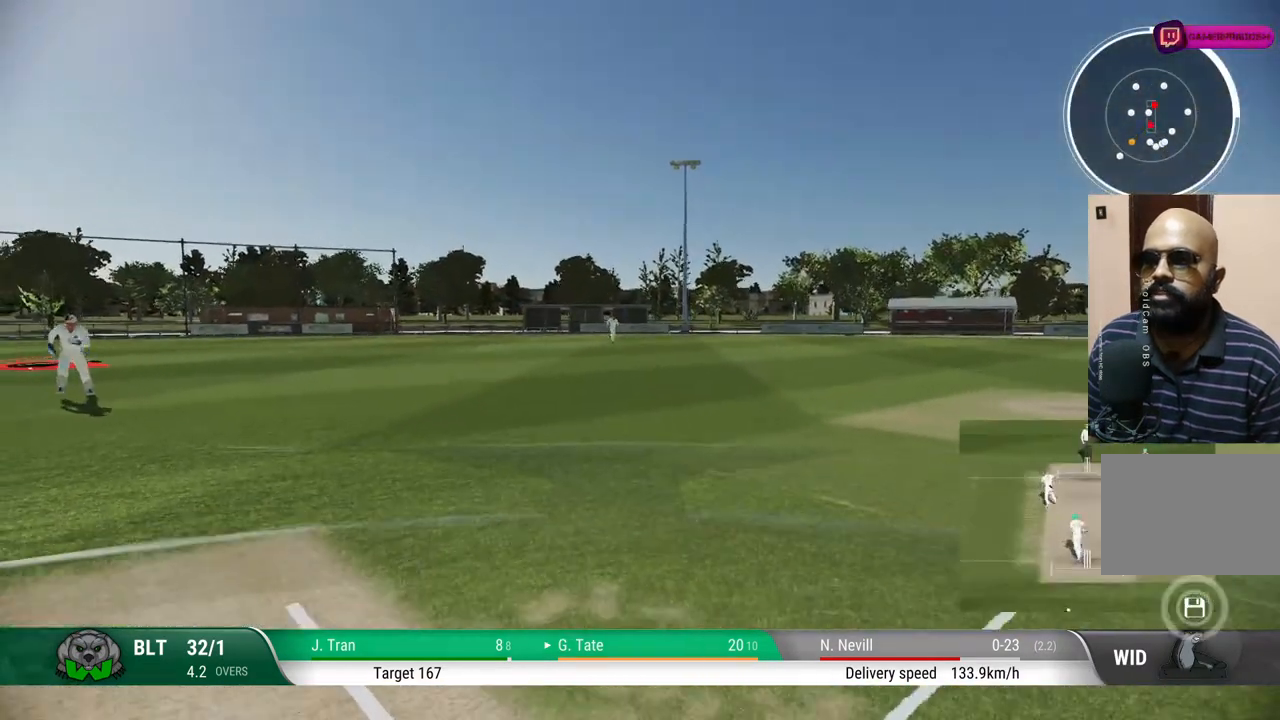
{"buttons": [], "left_stick": "down", "right_stick": "center", "events": []}
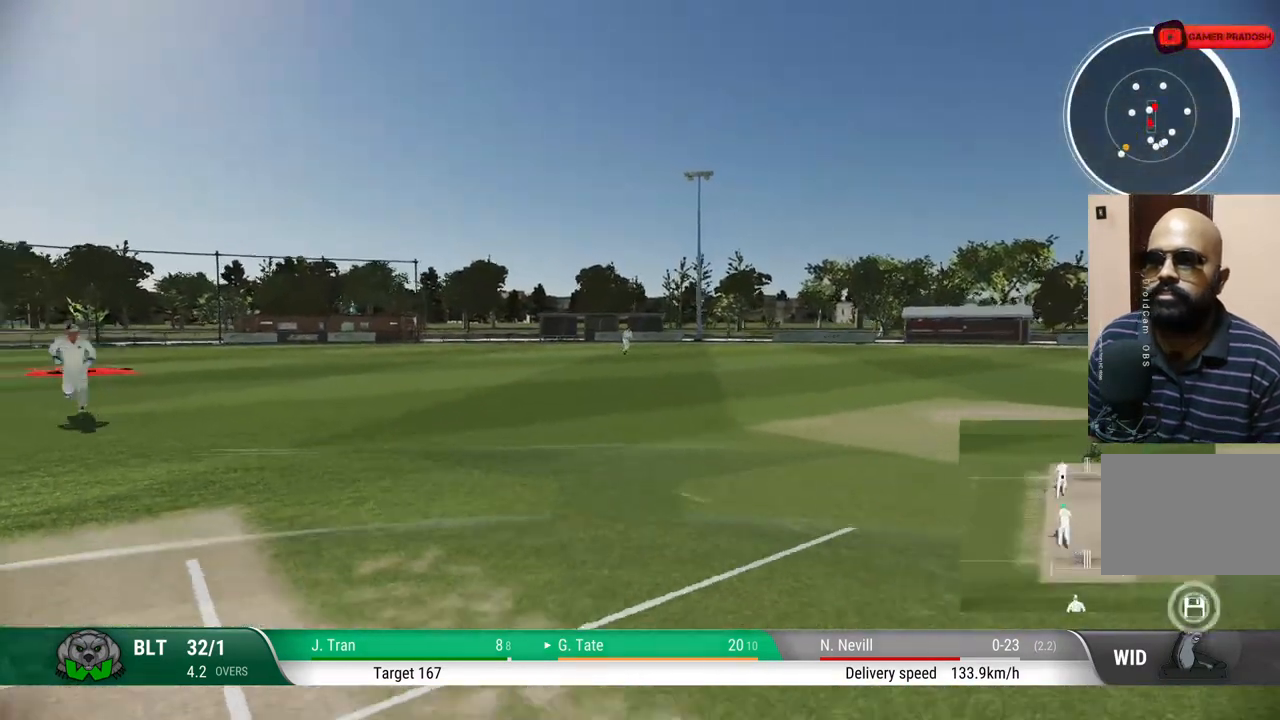
{"buttons": [], "left_stick": "down", "right_stick": "center", "events": []}
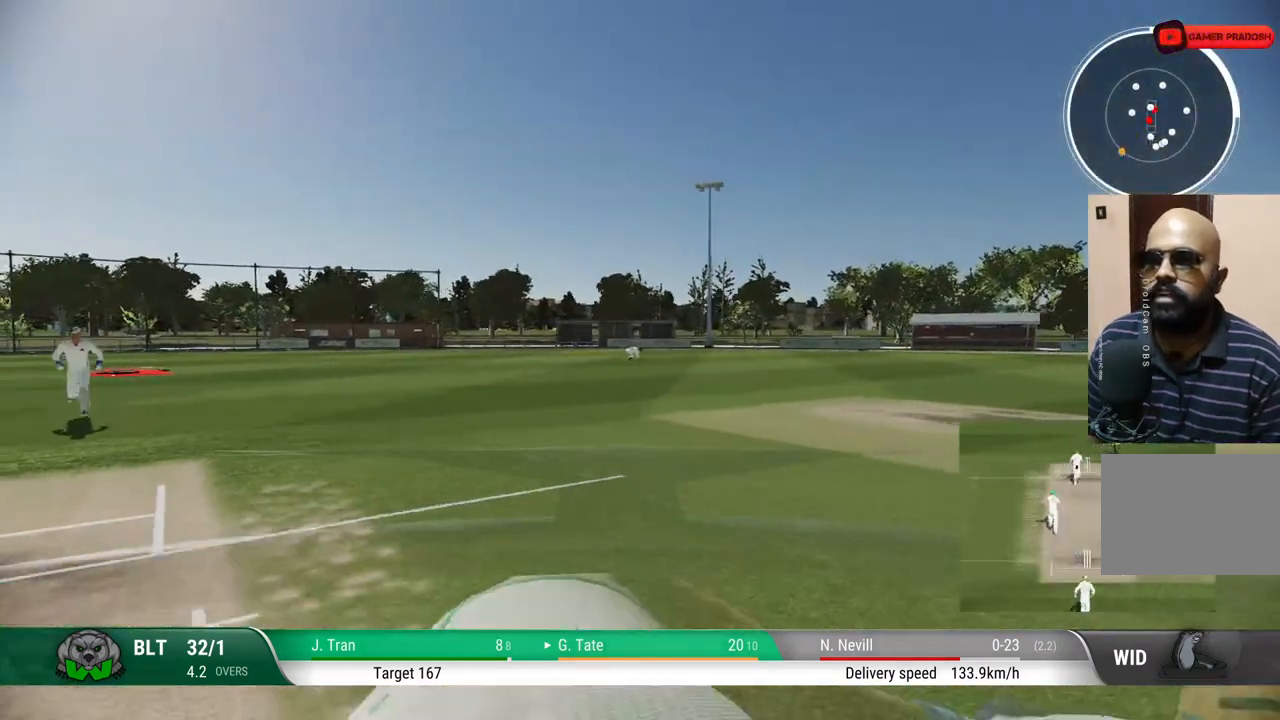
{"buttons": [], "left_stick": "down", "right_stick": "center", "events": []}
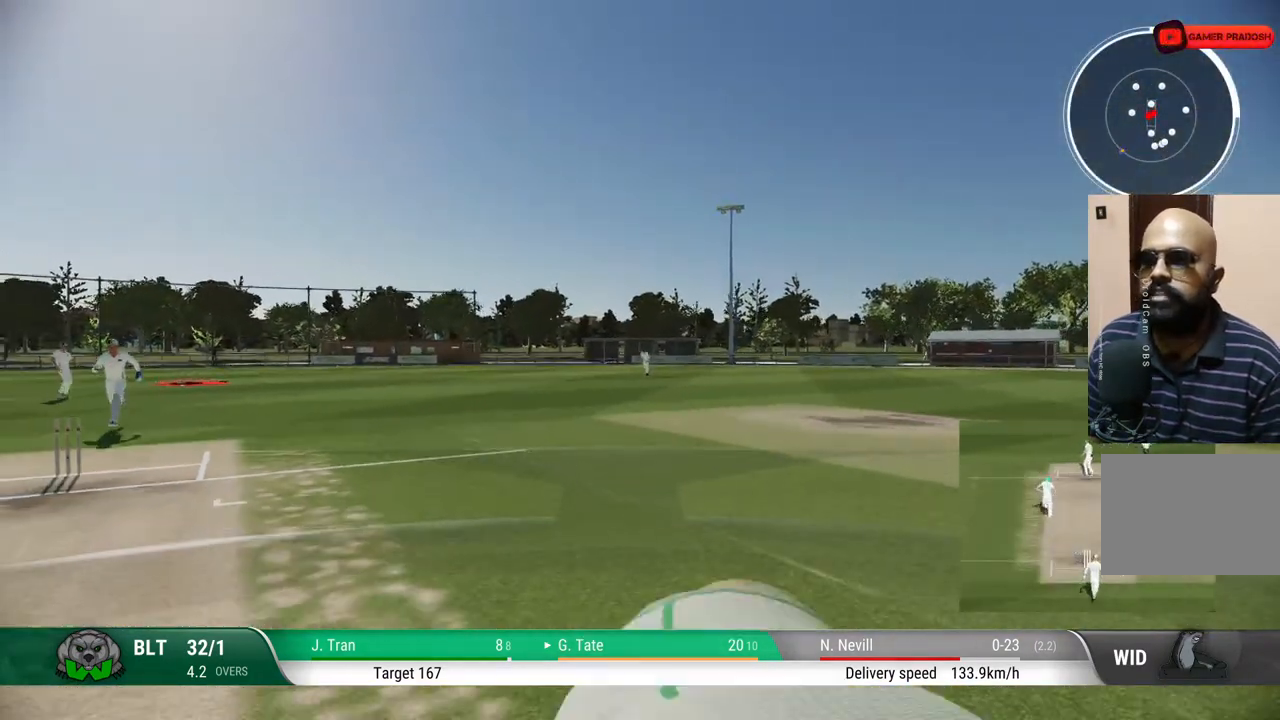
{"buttons": [], "left_stick": "down", "right_stick": "center", "events": []}
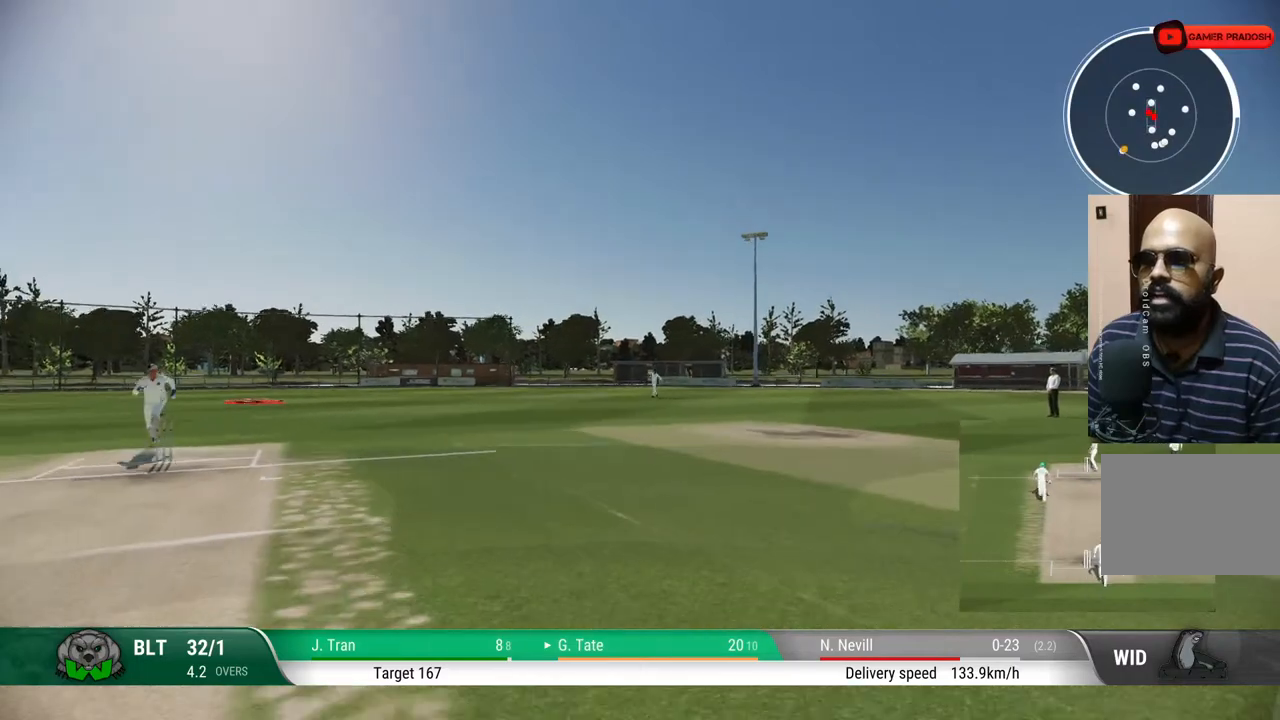
{"buttons": [], "left_stick": "down", "right_stick": "center", "events": []}
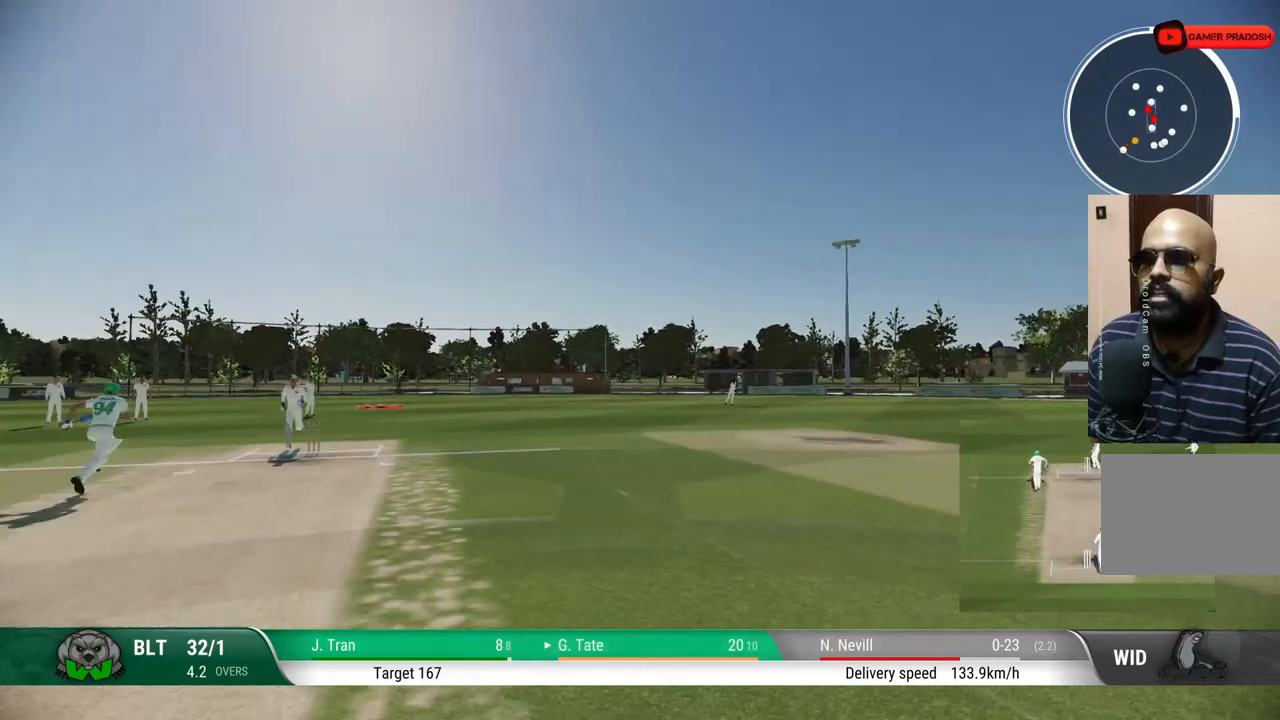
{"buttons": [], "left_stick": "down", "right_stick": "center", "events": []}
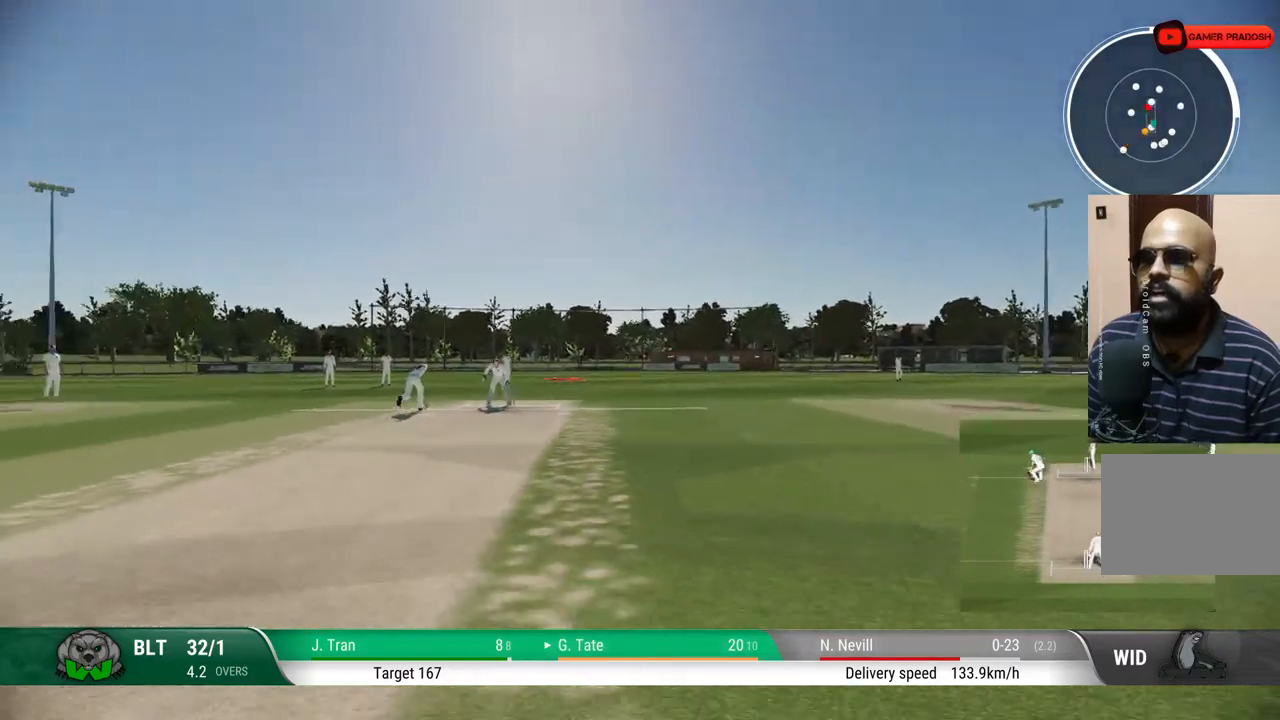
{"buttons": [], "left_stick": "center", "right_stick": "center", "events": [[217, "left_stick", "center"]]}
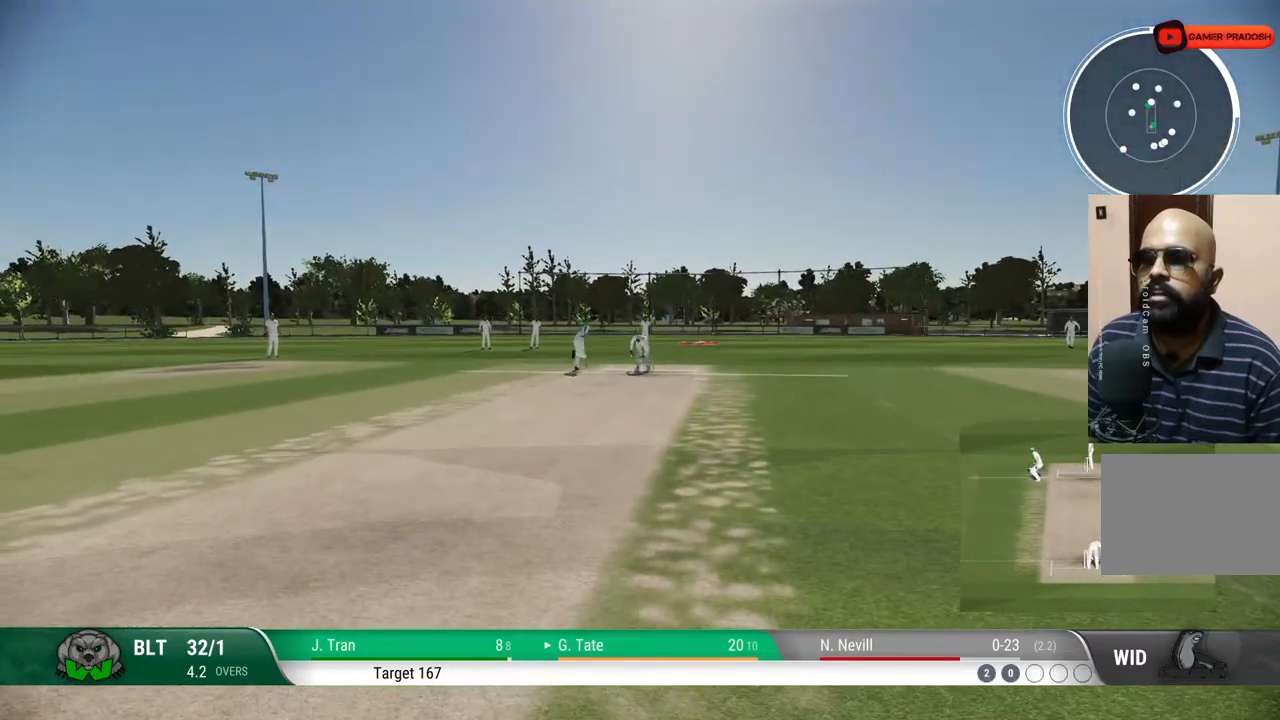
{"buttons": [], "left_stick": "up-left", "right_stick": "center", "events": [[483, "left_stick", "up-left"]]}
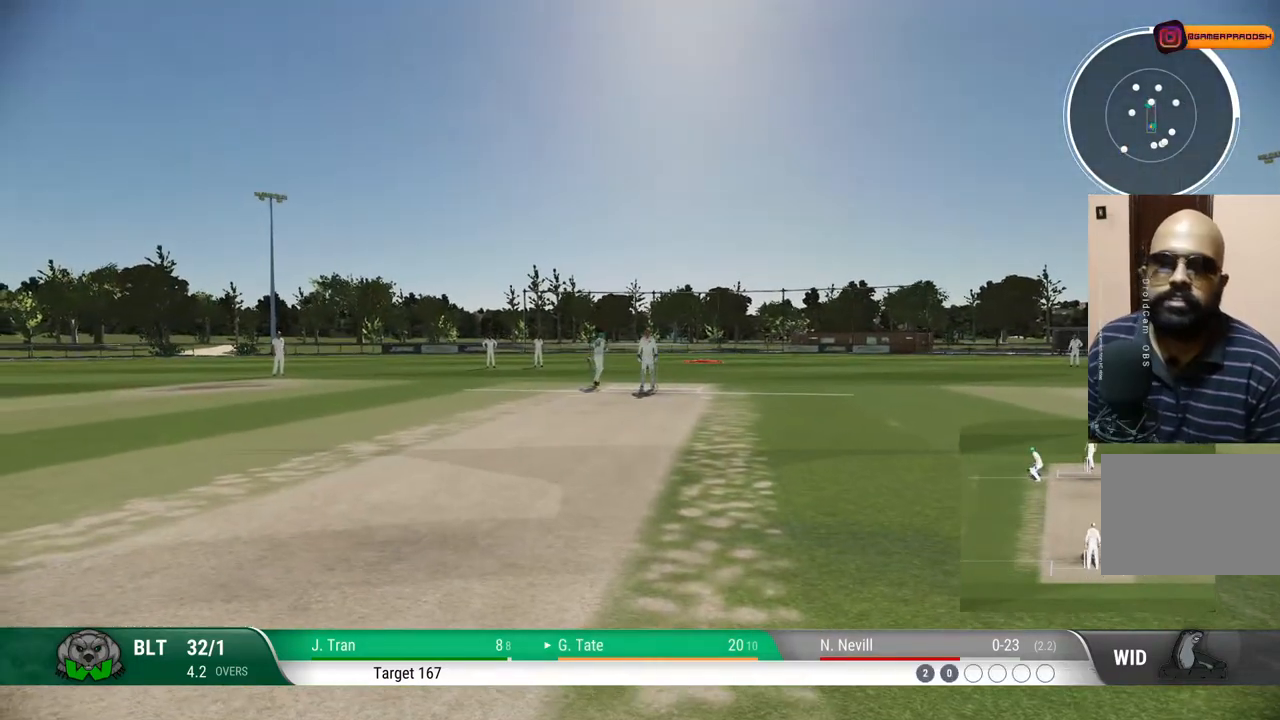
{"buttons": [], "left_stick": "down", "right_stick": "center", "events": [[233, "left_stick", "up-right"], [283, "left_stick", "right"], [467, "left_stick", "down"]]}
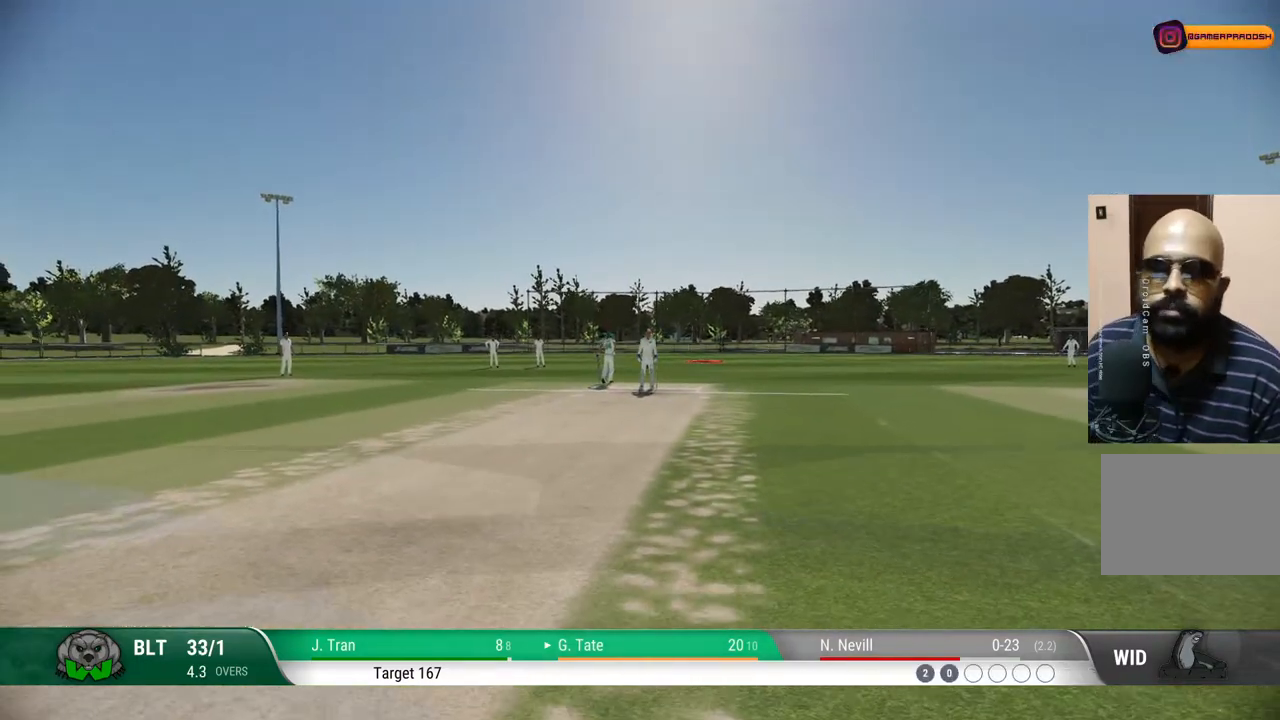
{"buttons": [], "left_stick": "center", "right_stick": "center", "events": [[167, "left_stick", "center"]]}